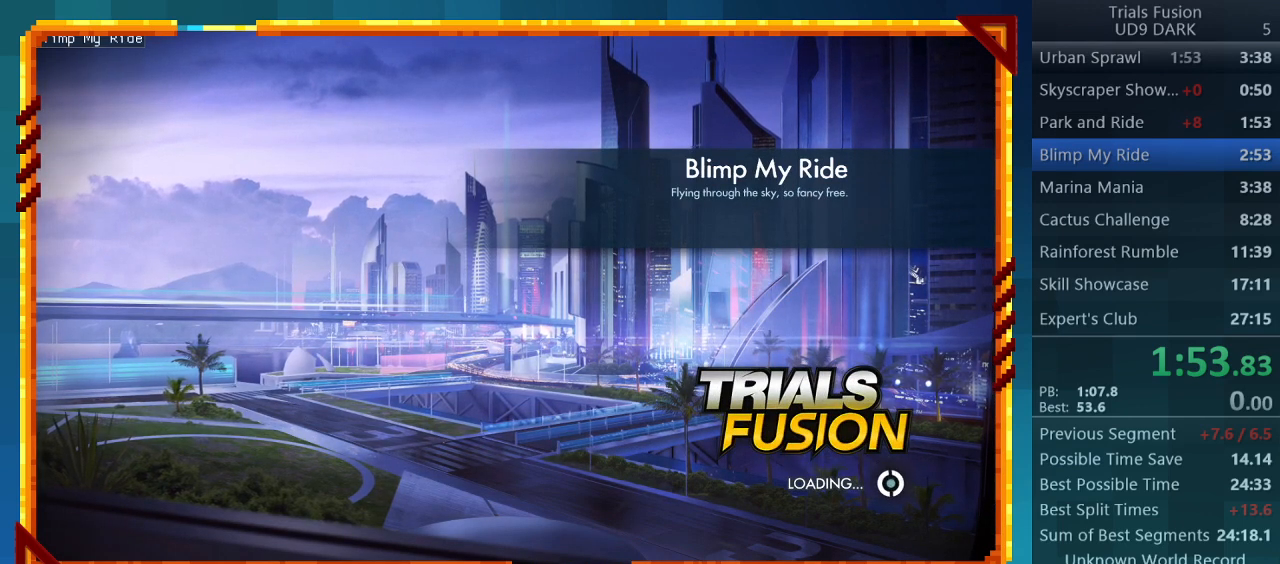
Gameplay with a controller (PlayStation layout); each line is a JSON object with the inputs held at the frame after it. "events" lists button and stick changes between this image and that frame as [ms after this image, input, new state], when the widget could be followed in between. Not read: L3 R3 right_stick.
{"buttons": [], "left_stick": "center", "events": []}
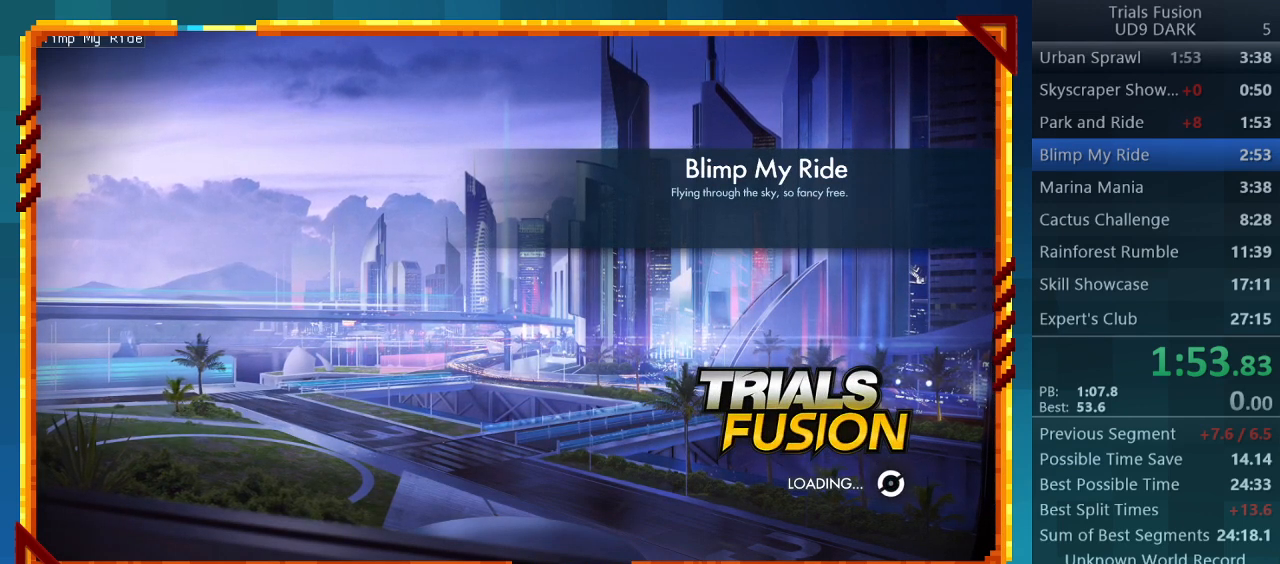
{"buttons": [], "left_stick": "center", "events": []}
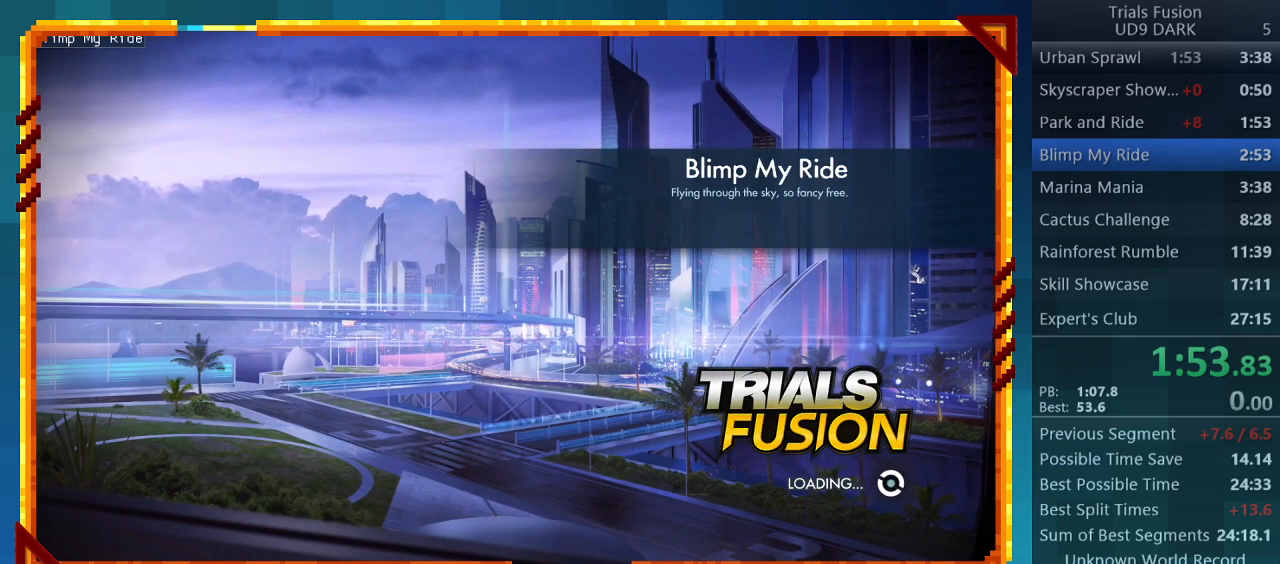
{"buttons": [], "left_stick": "center", "events": []}
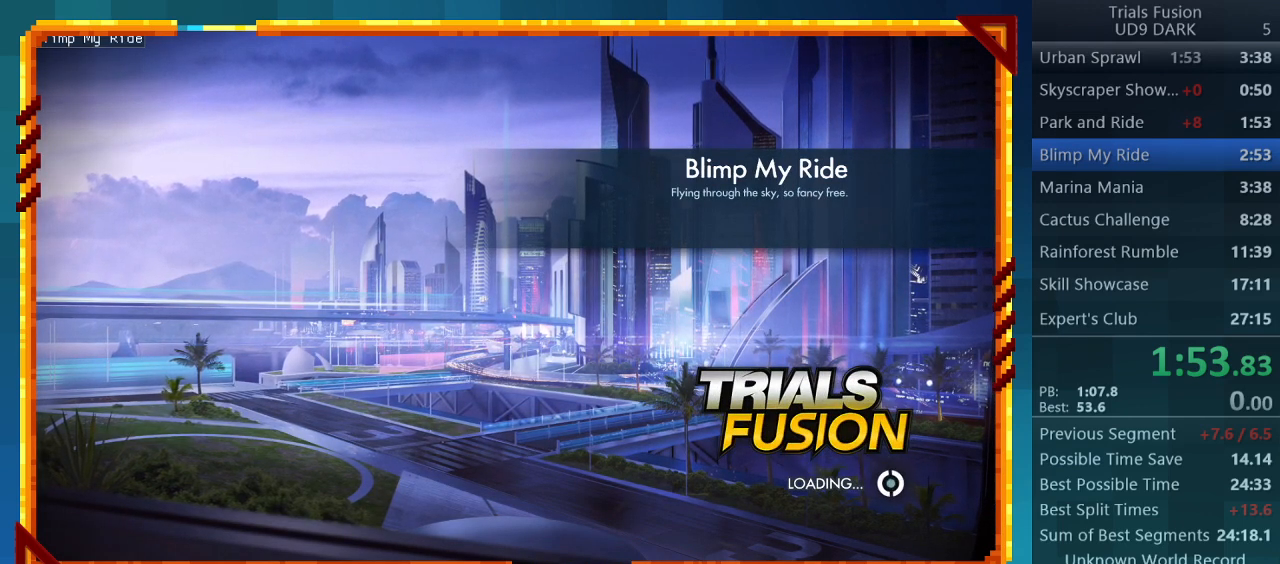
{"buttons": ["R2"], "left_stick": "center", "events": [[367, "R2", "down"]]}
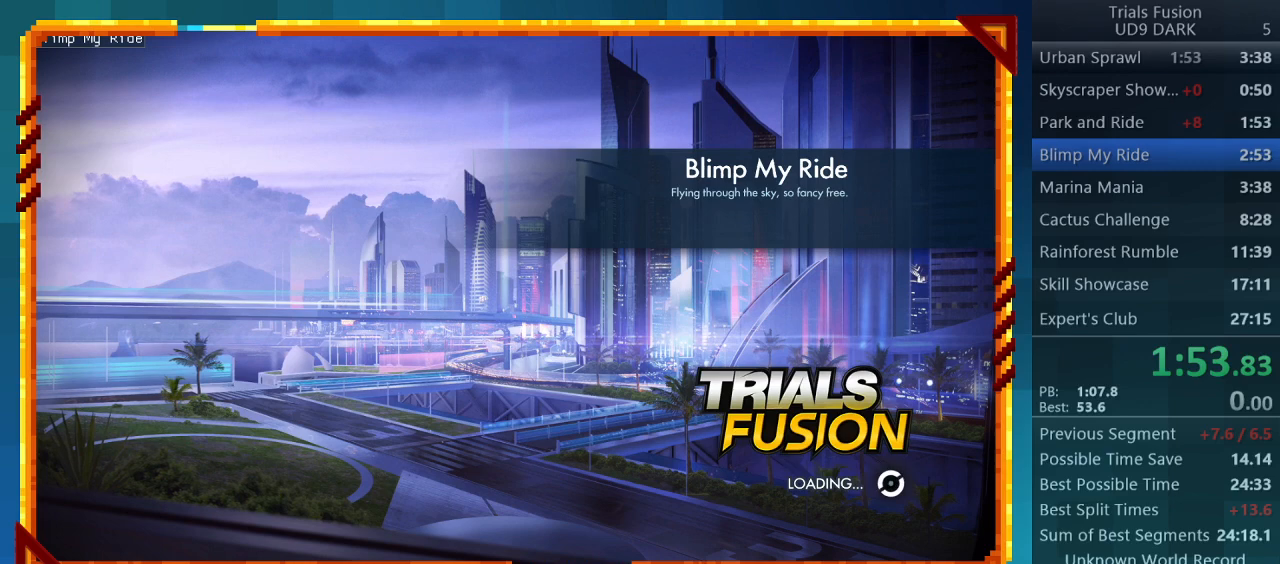
{"buttons": ["R2"], "left_stick": "center", "events": []}
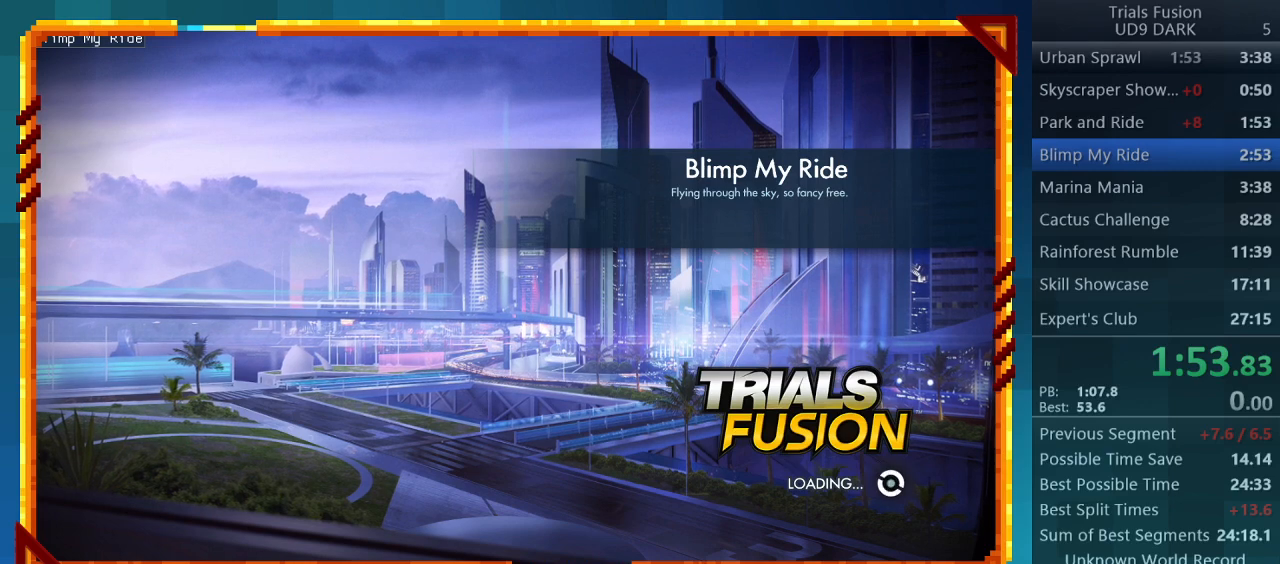
{"buttons": ["R2"], "left_stick": "center", "events": []}
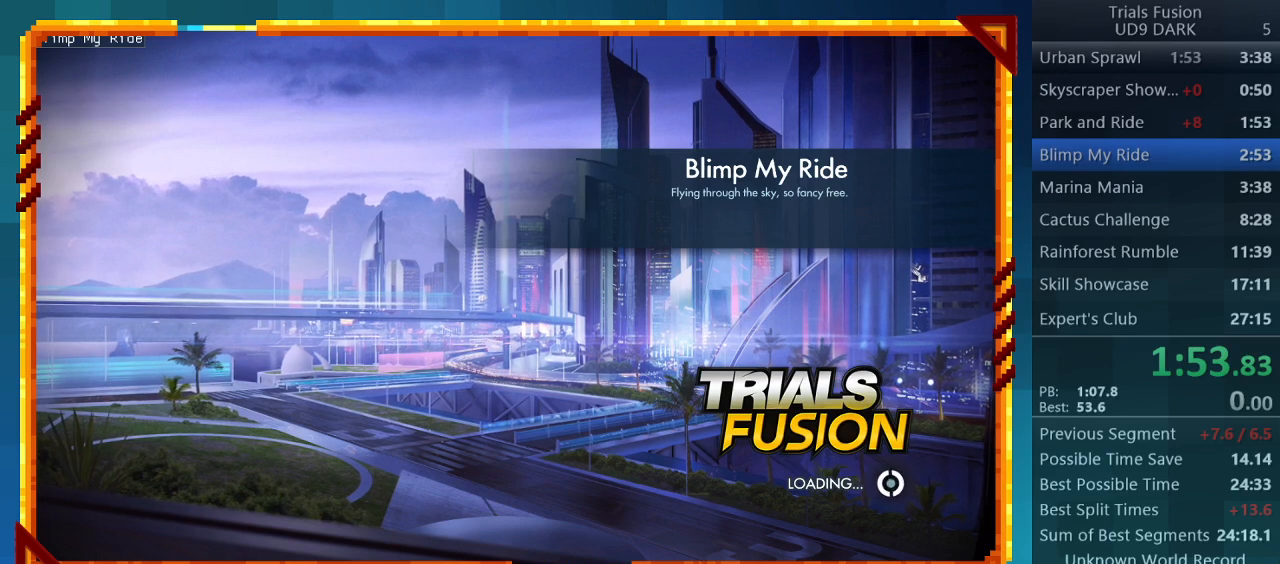
{"buttons": [], "left_stick": "center", "events": [[133, "R2", "up"]]}
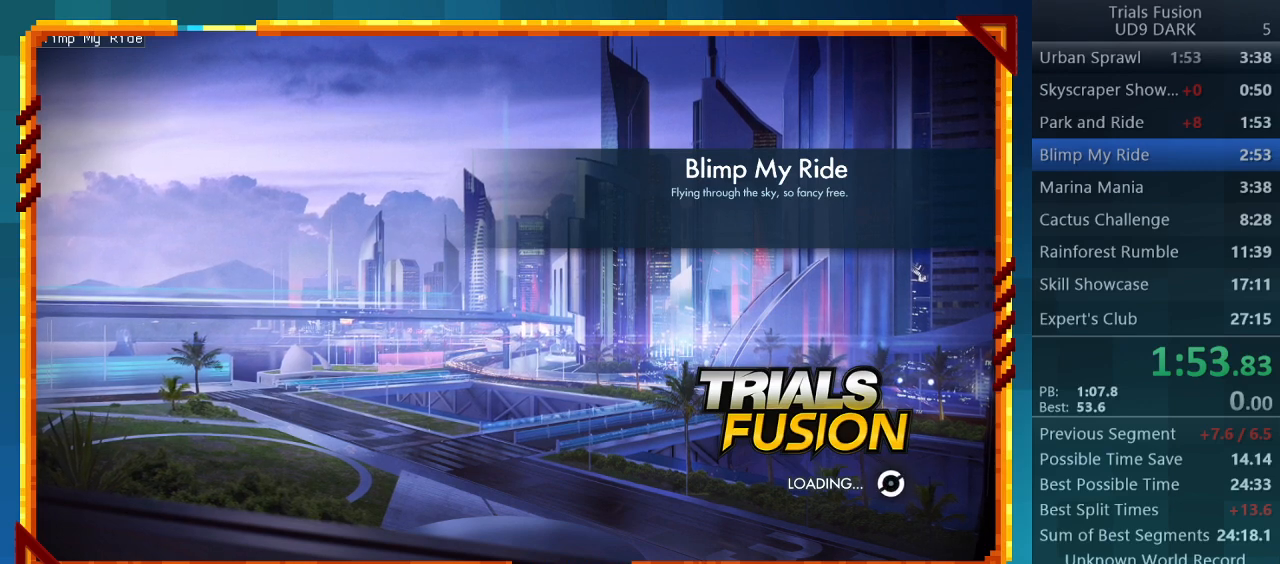
{"buttons": [], "left_stick": "center", "events": []}
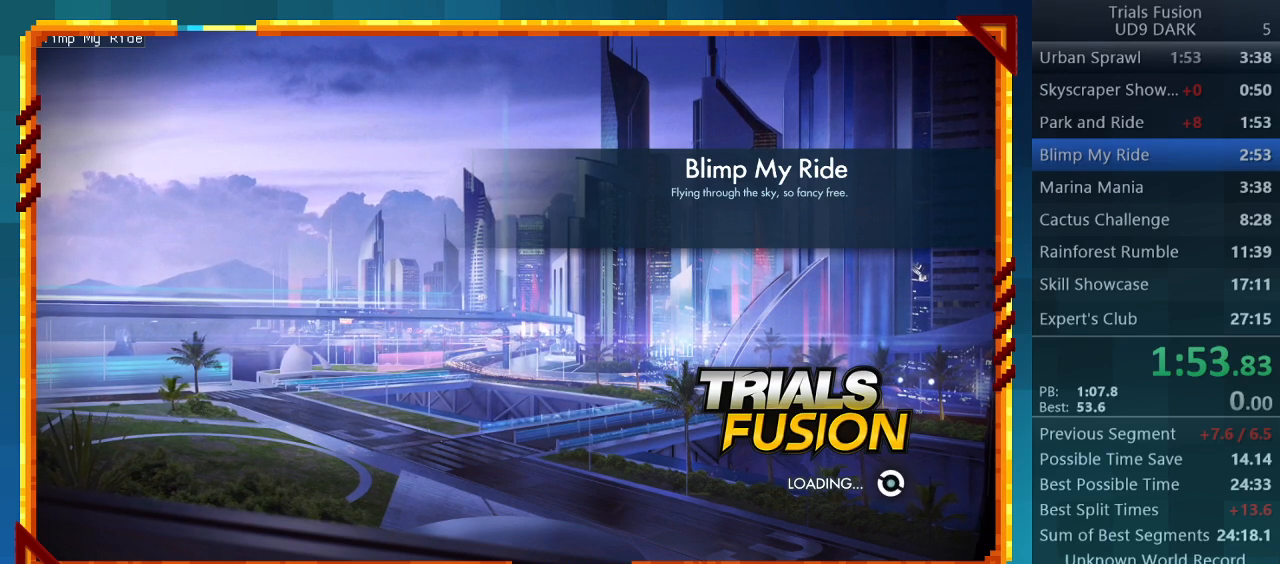
{"buttons": ["R2"], "left_stick": "center", "events": [[100, "R2", "down"]]}
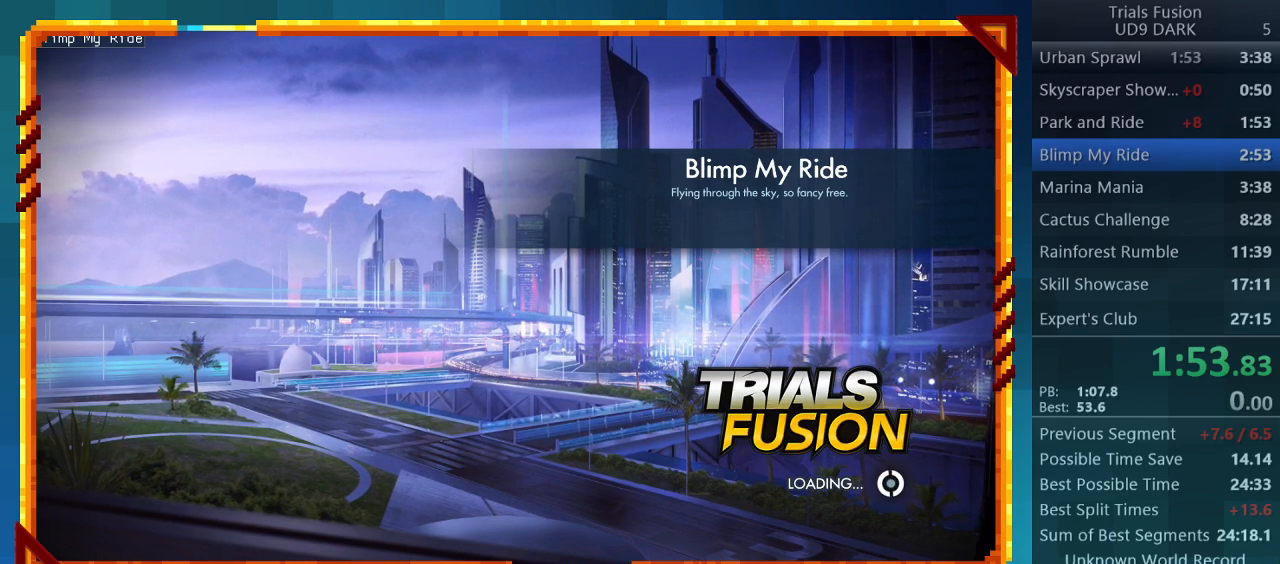
{"buttons": ["R2"], "left_stick": "center", "events": []}
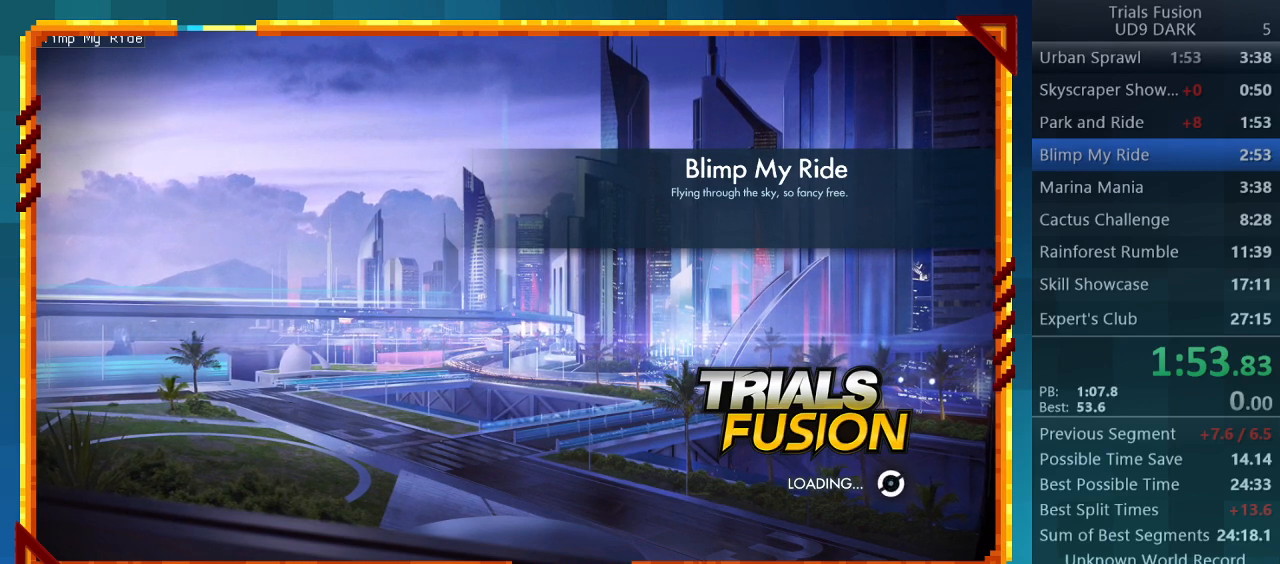
{"buttons": ["R2"], "left_stick": "center", "events": []}
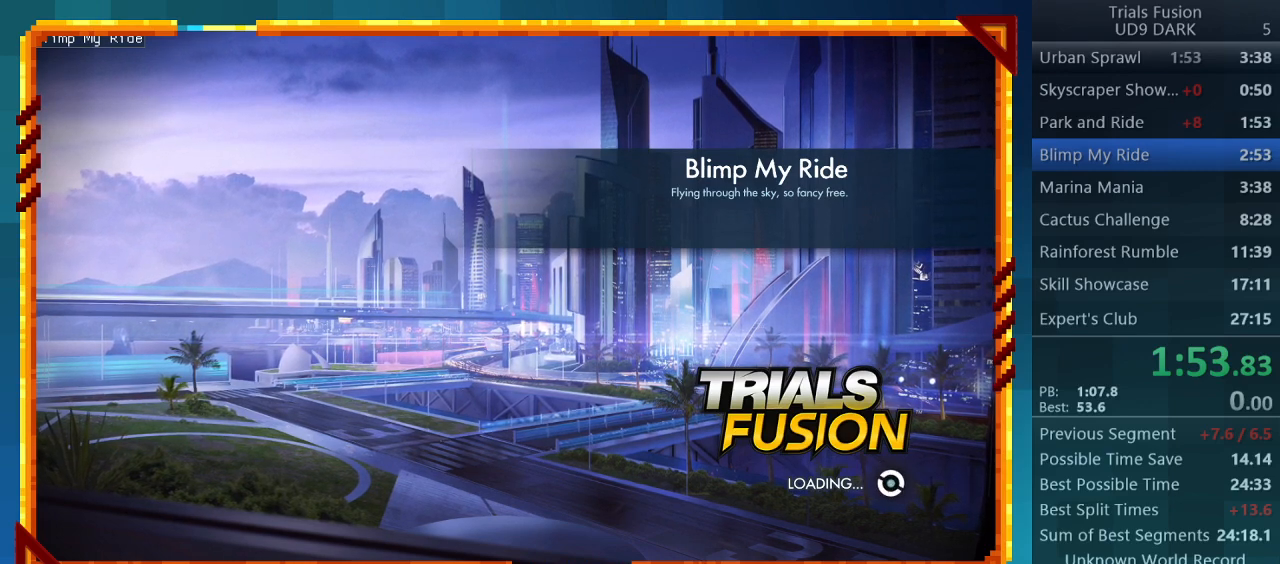
{"buttons": ["R2"], "left_stick": "center", "events": []}
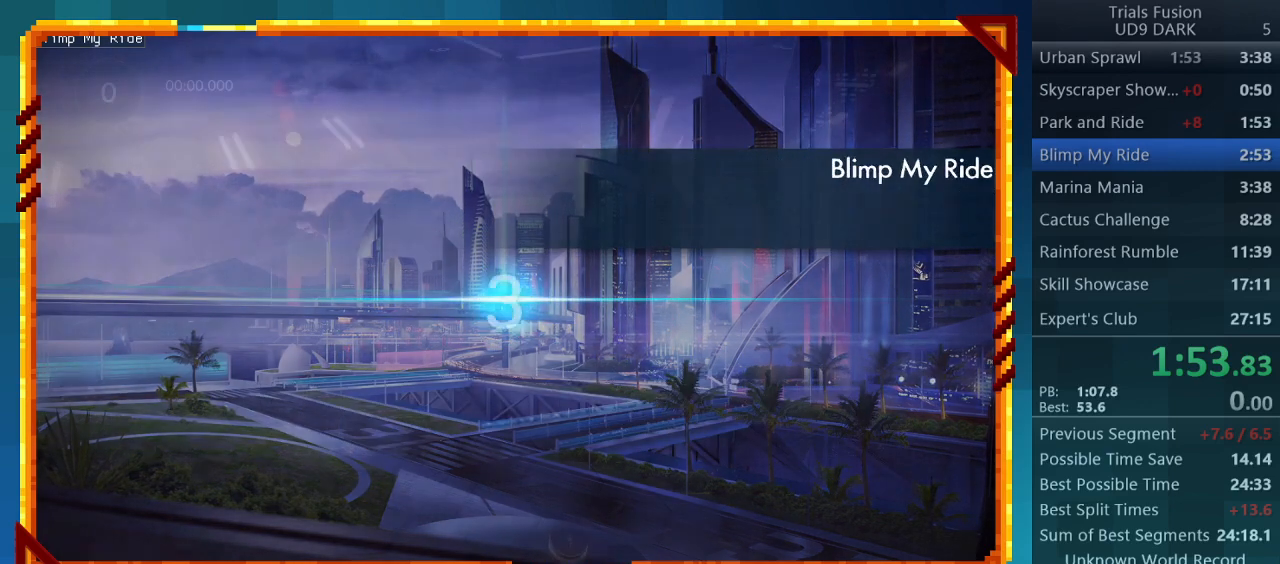
{"buttons": ["R2"], "left_stick": "center", "events": []}
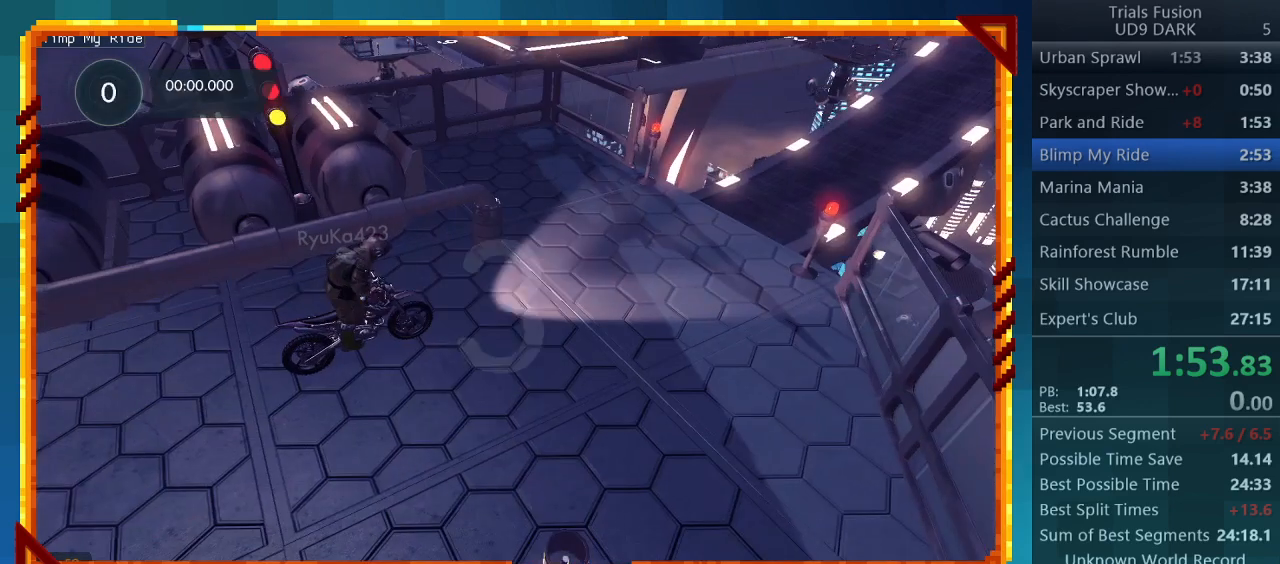
{"buttons": ["R2"], "left_stick": "center", "events": []}
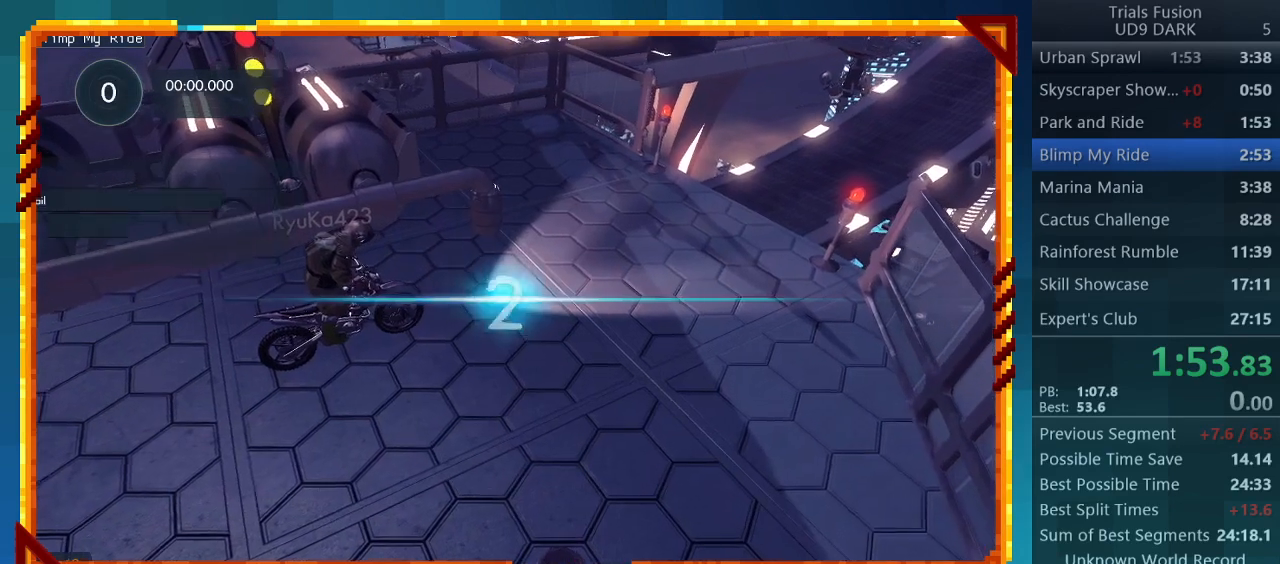
{"buttons": ["R2"], "left_stick": "center", "events": []}
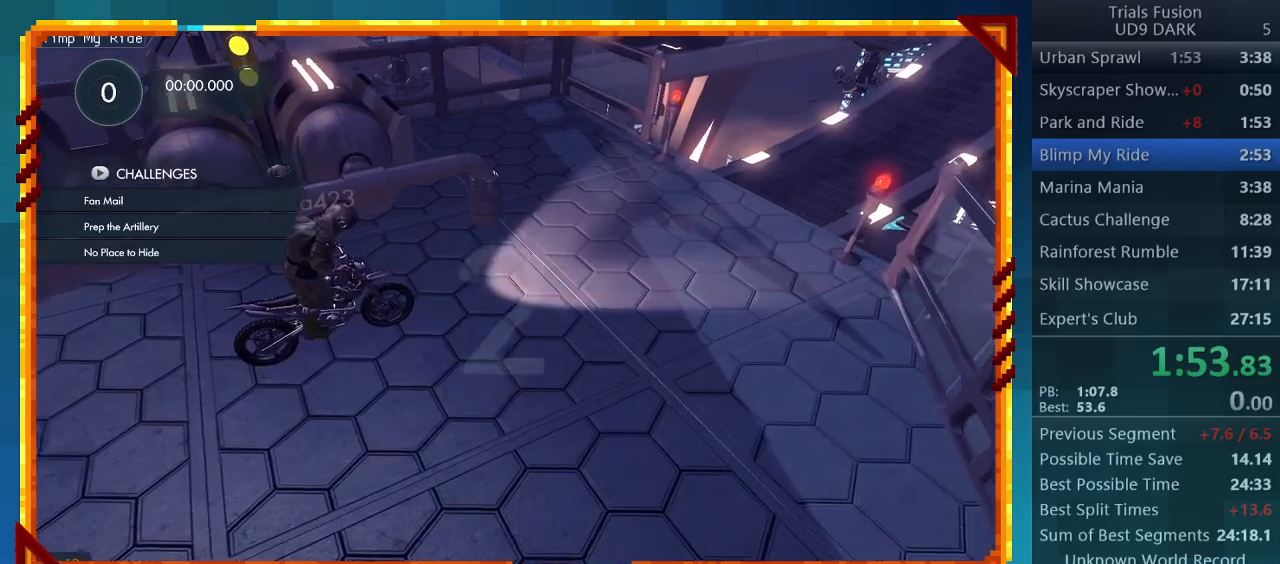
{"buttons": ["R2"], "left_stick": "center", "events": []}
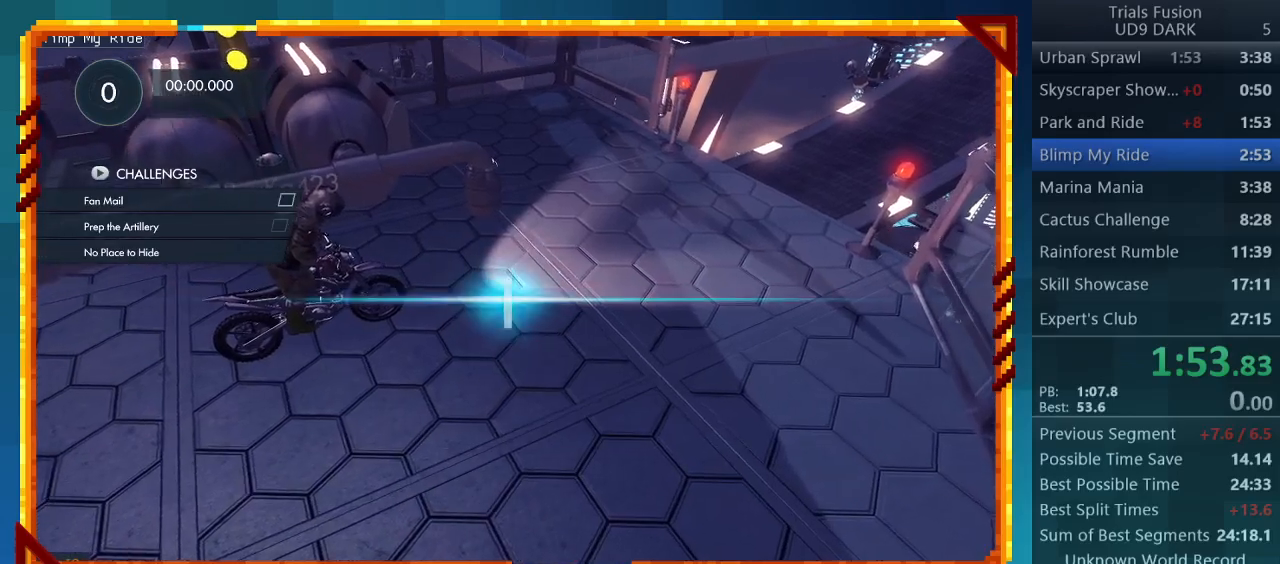
{"buttons": ["R2"], "left_stick": "center", "events": []}
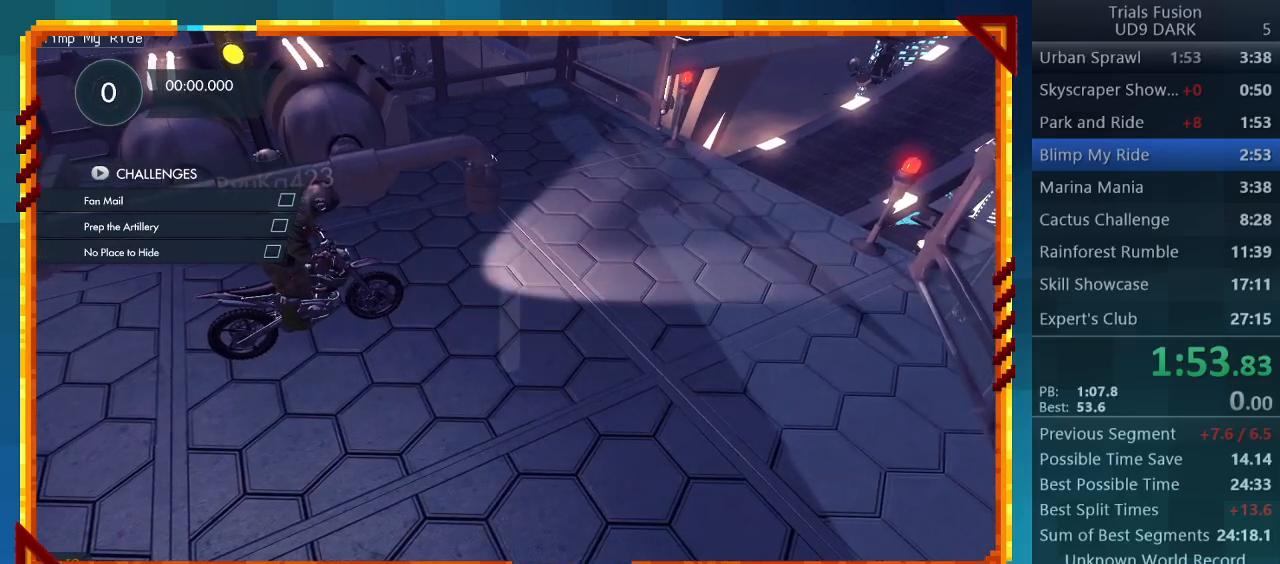
{"buttons": ["R2"], "left_stick": "right", "events": [[333, "left_stick", "right"]]}
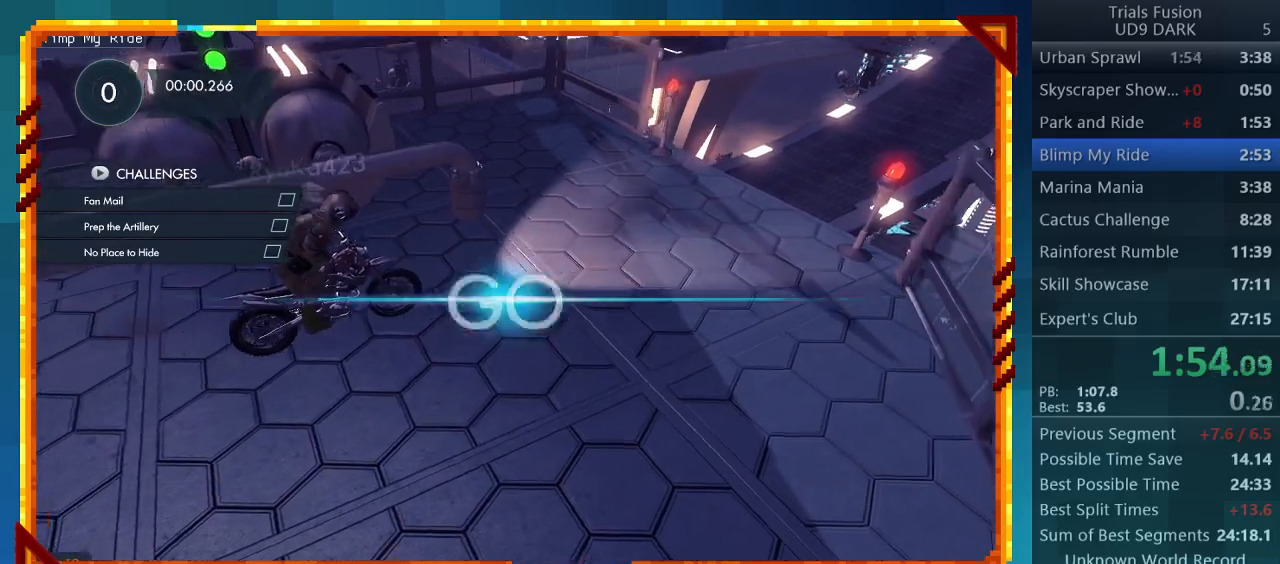
{"buttons": ["R2"], "left_stick": "right", "events": []}
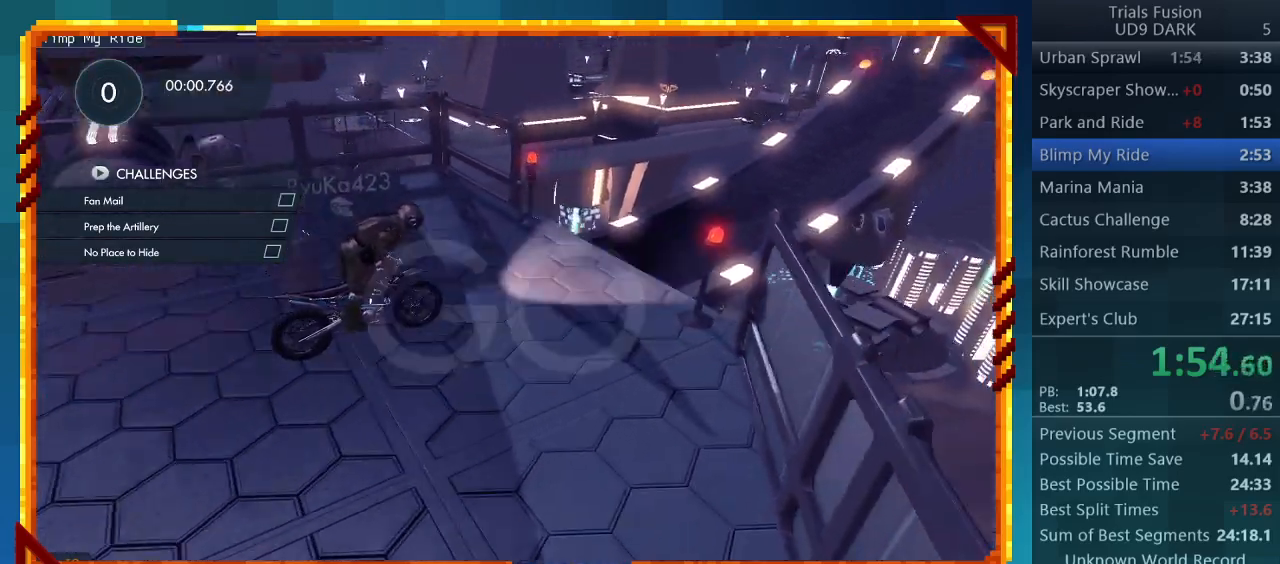
{"buttons": ["R2"], "left_stick": "right", "events": []}
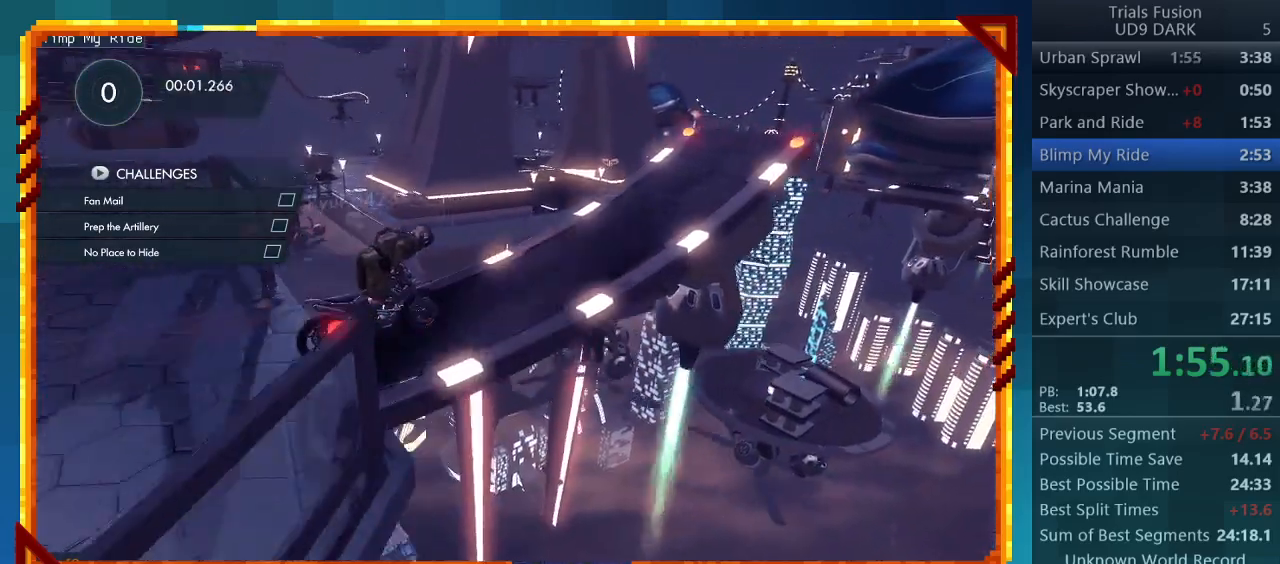
{"buttons": ["R2"], "left_stick": "right", "events": []}
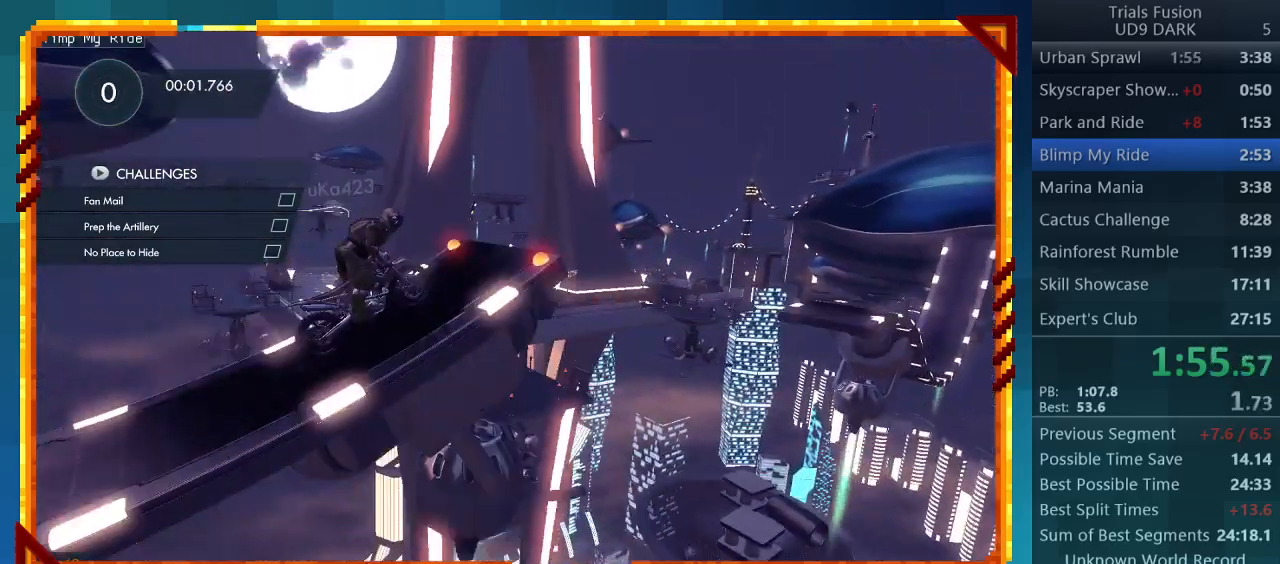
{"buttons": ["R2"], "left_stick": "right", "events": []}
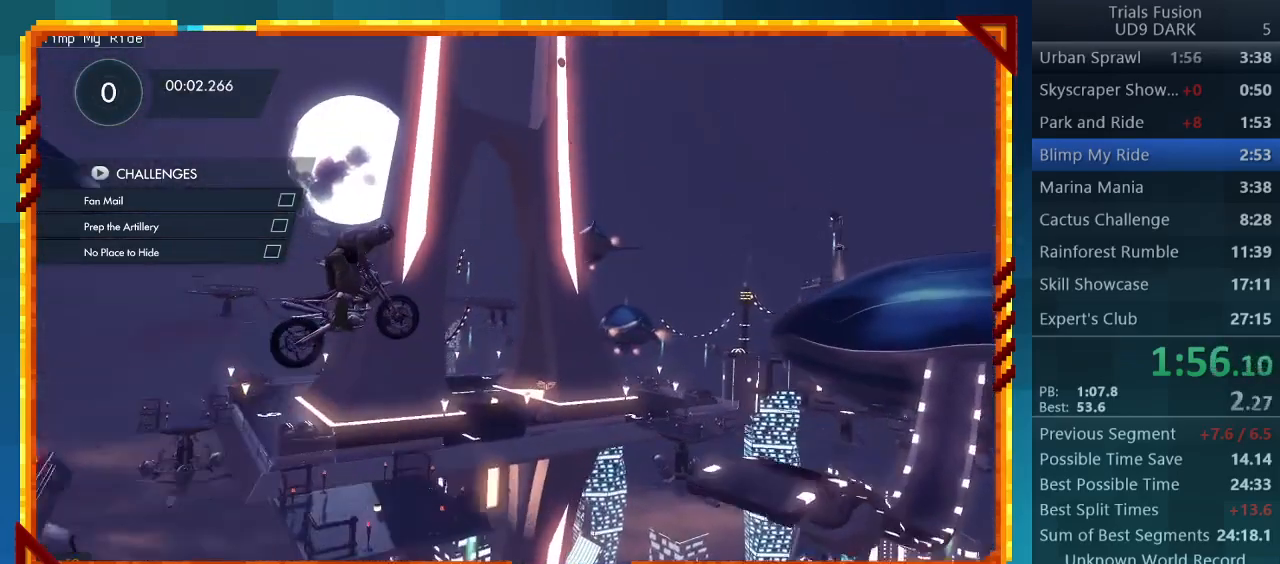
{"buttons": [], "left_stick": "center", "events": [[33, "left_stick", "center"], [167, "R2", "up"]]}
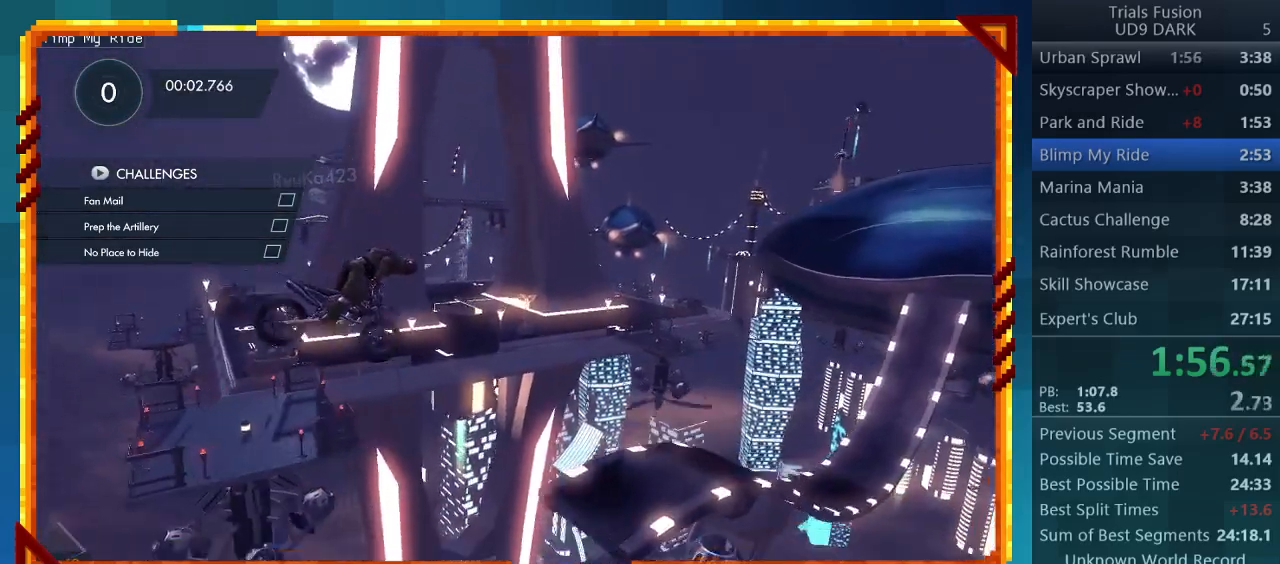
{"buttons": ["R2"], "left_stick": "left", "events": [[100, "R2", "down"], [300, "left_stick", "left"]]}
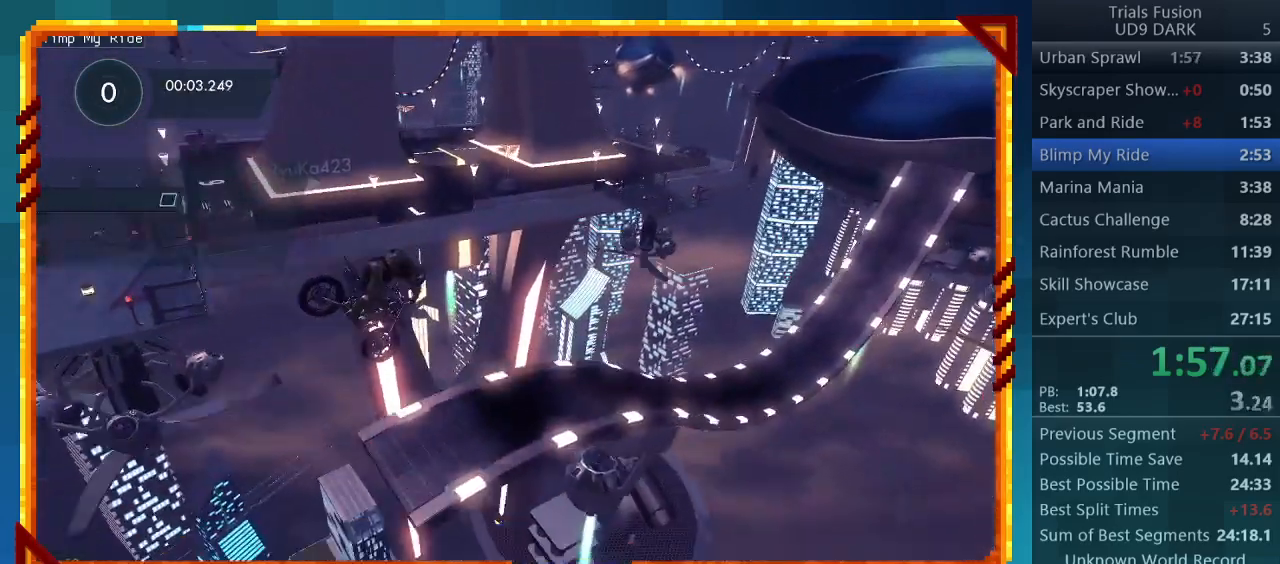
{"buttons": ["R2"], "left_stick": "left", "events": [[100, "left_stick", "center"], [300, "left_stick", "left"]]}
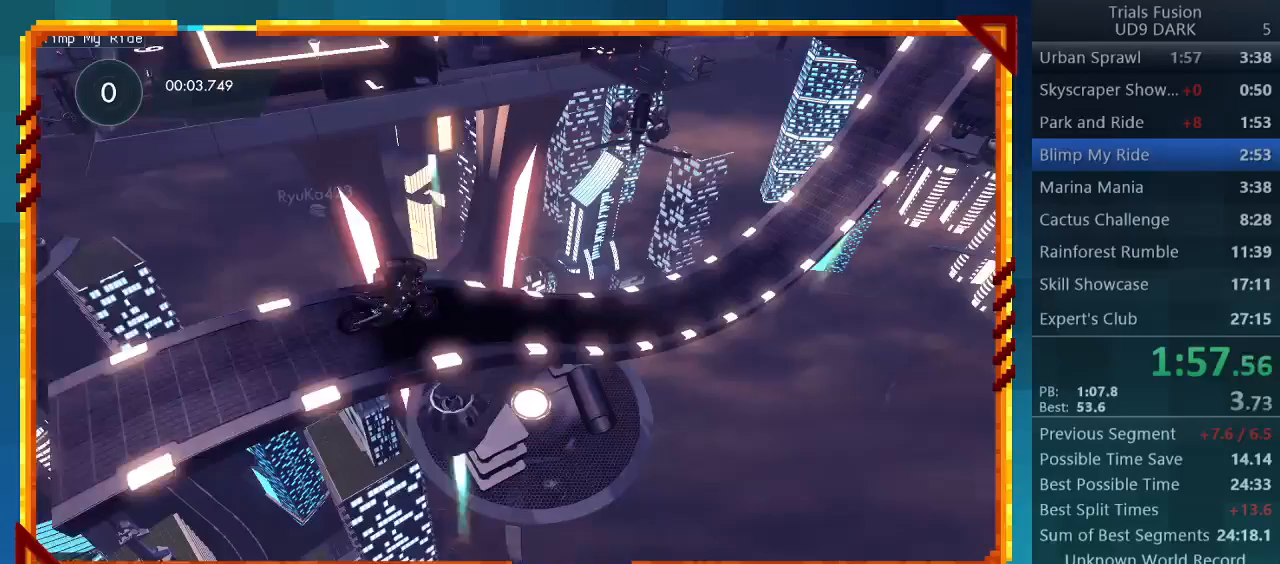
{"buttons": ["R2"], "left_stick": "center", "events": [[400, "left_stick", "center"]]}
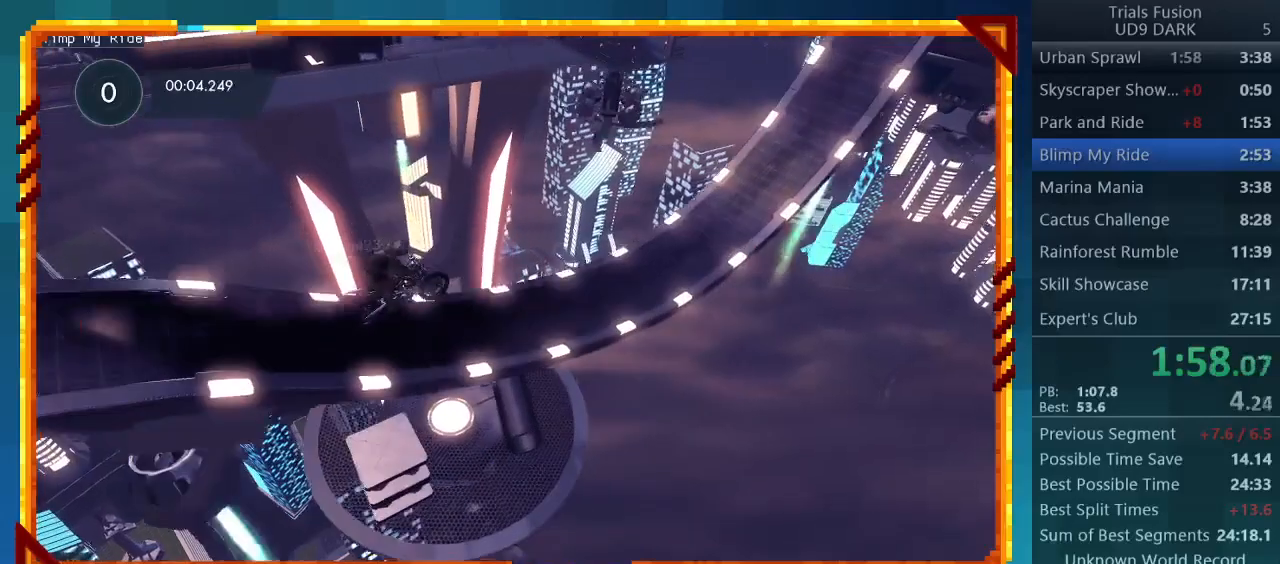
{"buttons": ["R2"], "left_stick": "center", "events": []}
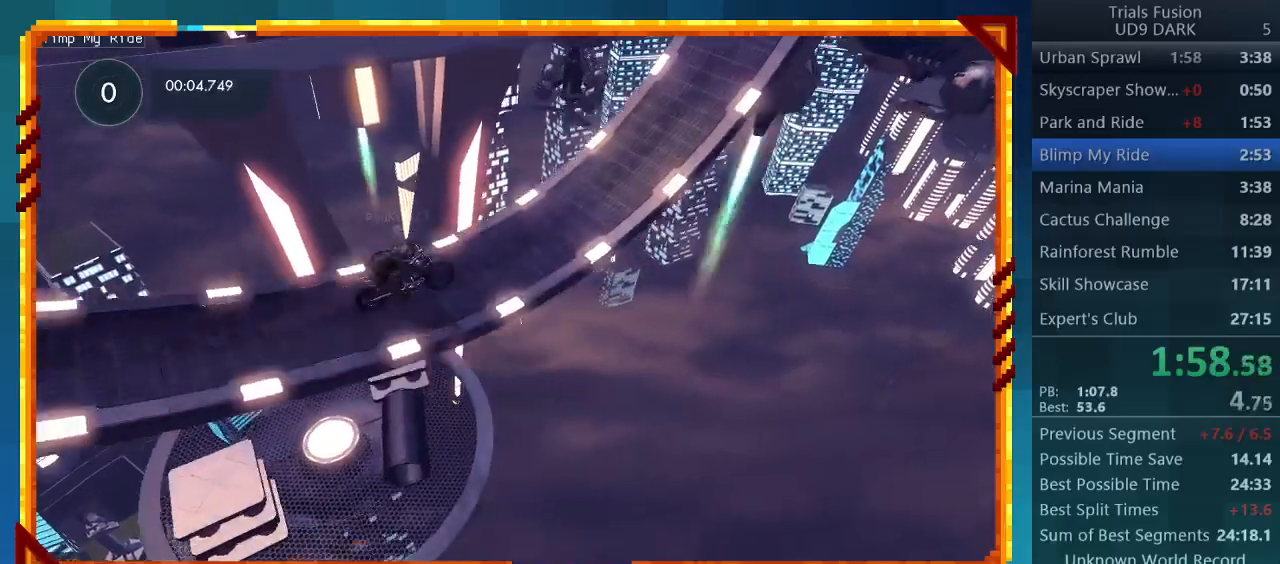
{"buttons": ["R2"], "left_stick": "left", "events": [[33, "left_stick", "left"]]}
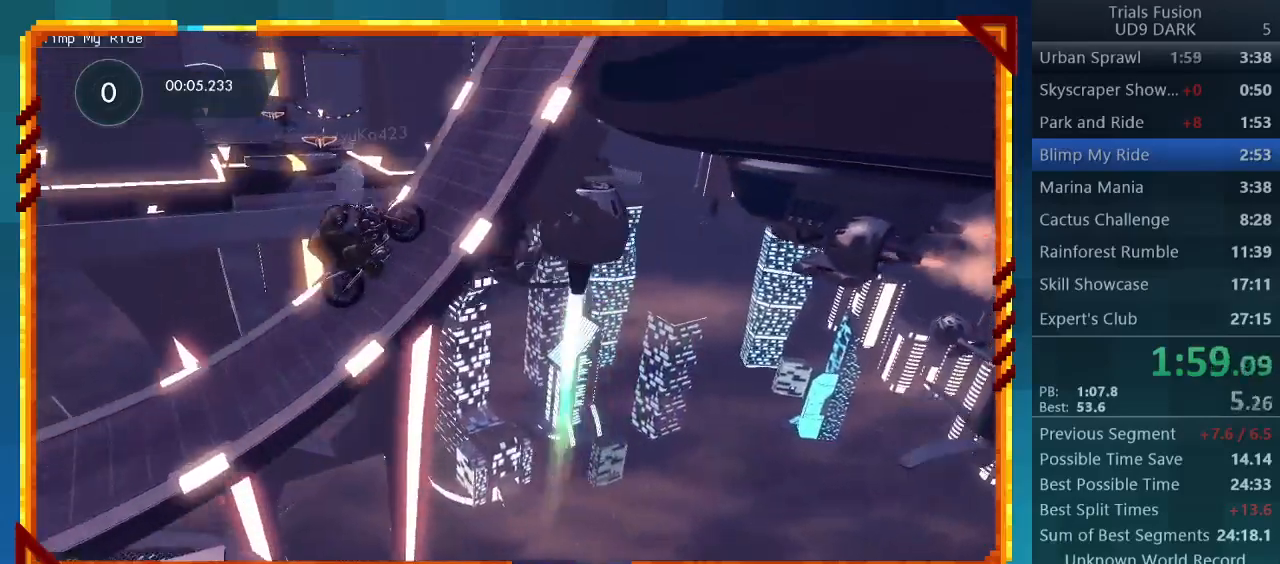
{"buttons": ["R2"], "left_stick": "right", "events": [[200, "left_stick", "right"]]}
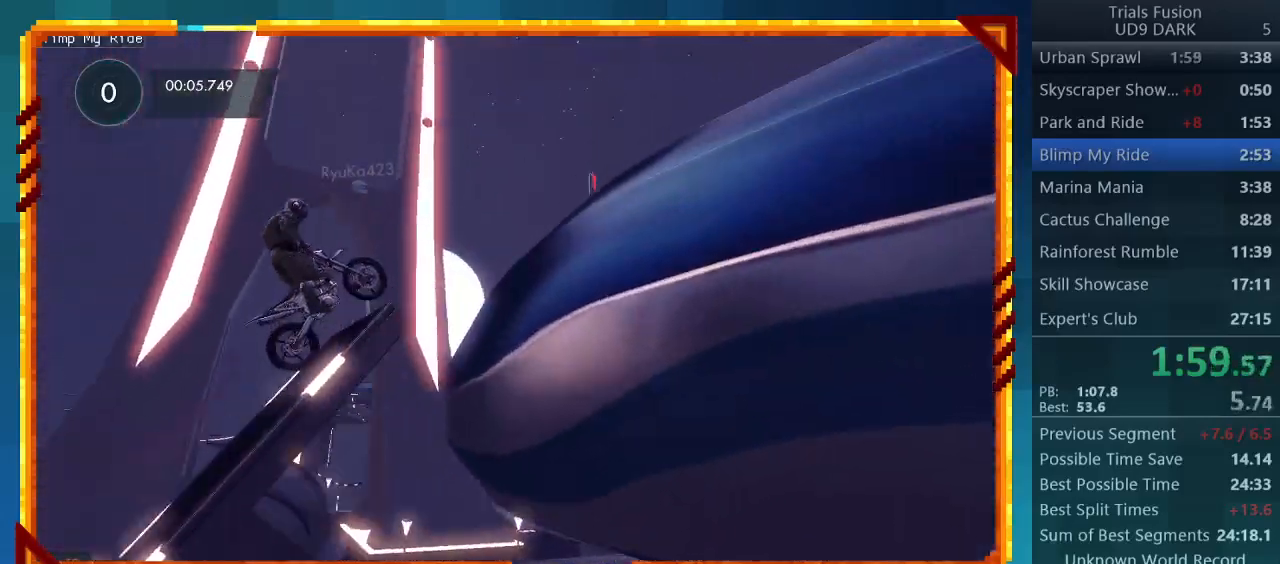
{"buttons": ["R2"], "left_stick": "left", "events": [[167, "left_stick", "center"], [333, "left_stick", "left"]]}